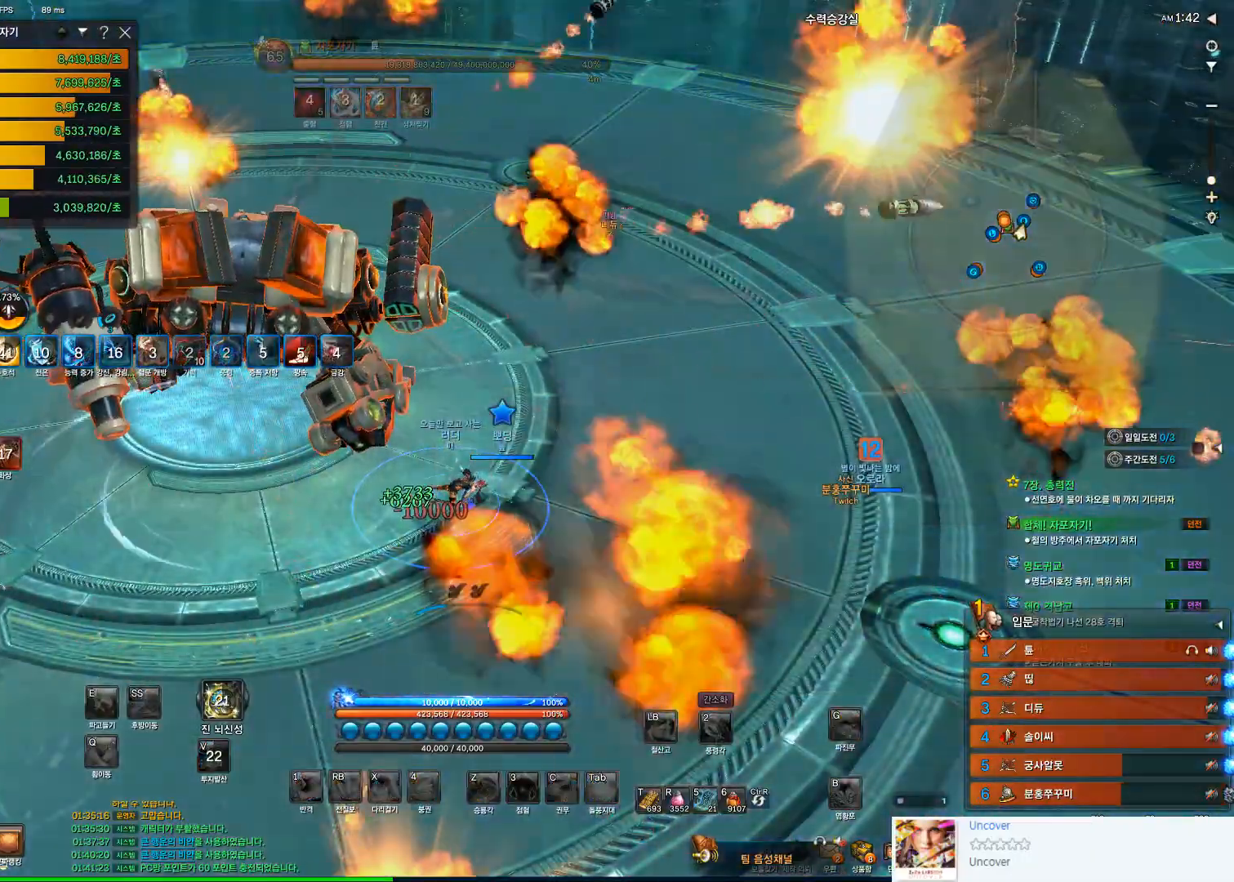
Gameplay with keyboard and mouse; each line is a JSON object with the keys and mouse buttons held at the frame after it. "events" lists presses ("down") and releases ("up") of "1", "2", "3", "4", "5", "a", "alt", "c", "ctrl", "d", "e", "f", "q", "r", "s", "shift", "space", "t", "tab", "tilde", "v", "w", "x", "z", "mouse_left", "mouse_wheel" and "mouse_right" between this image and that frame as [ms after this image, input, new state], when the widget could be followed in between. "mouse_left", "mouse_wheel", "mouse_right" = the "left", "wheel", "right" buttons of the "mouse" list. No other keys are recorded. "wheel" means that the mouse wheel is clicked or scrolled. Not read: mouse_move.
{"keys": ["a"], "mouse": [], "events": [[200, "r", "down"], [300, "r", "up"], [433, "r", "down"], [467, "r", "up"]]}
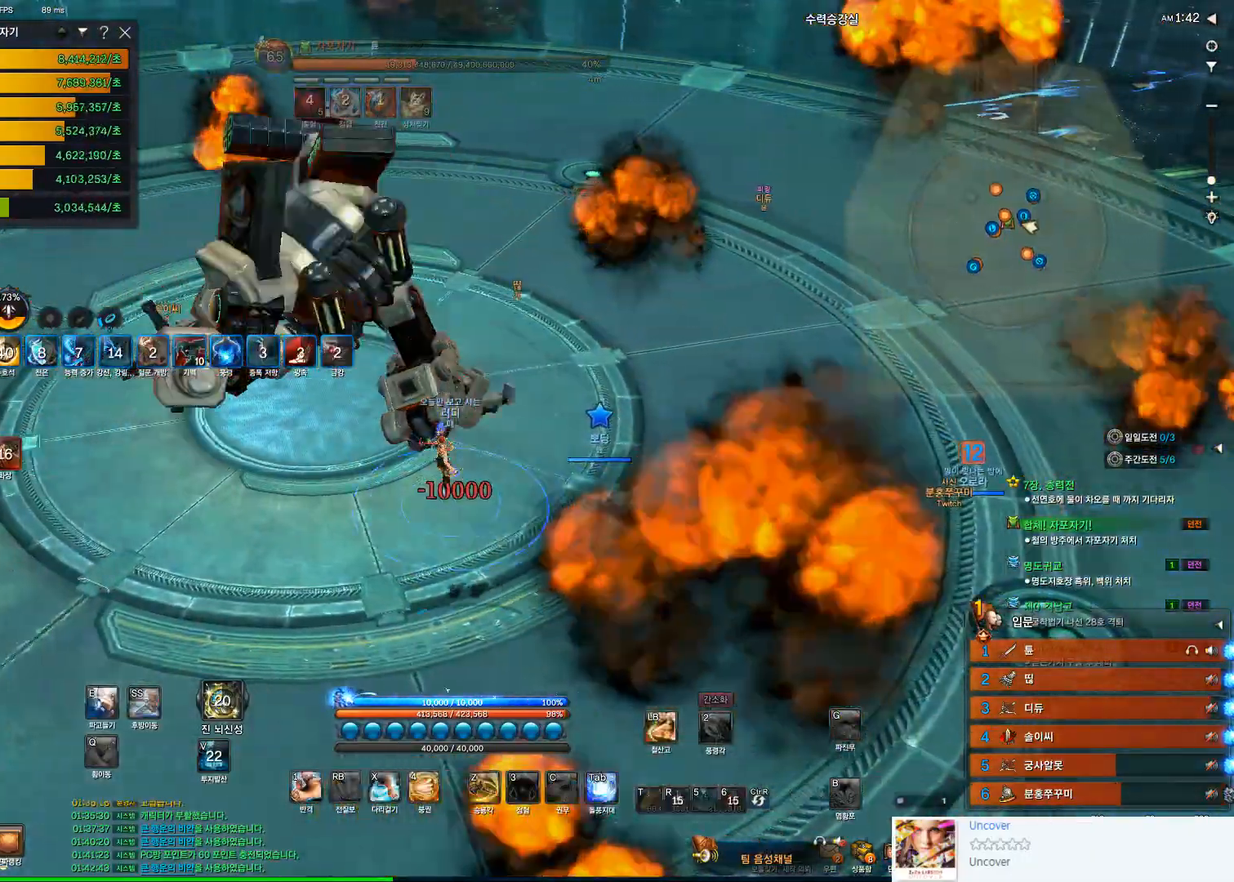
{"keys": ["a"], "mouse": [], "events": [[100, "r", "down"], [200, "r", "up"], [300, "r", "down"], [400, "r", "up"]]}
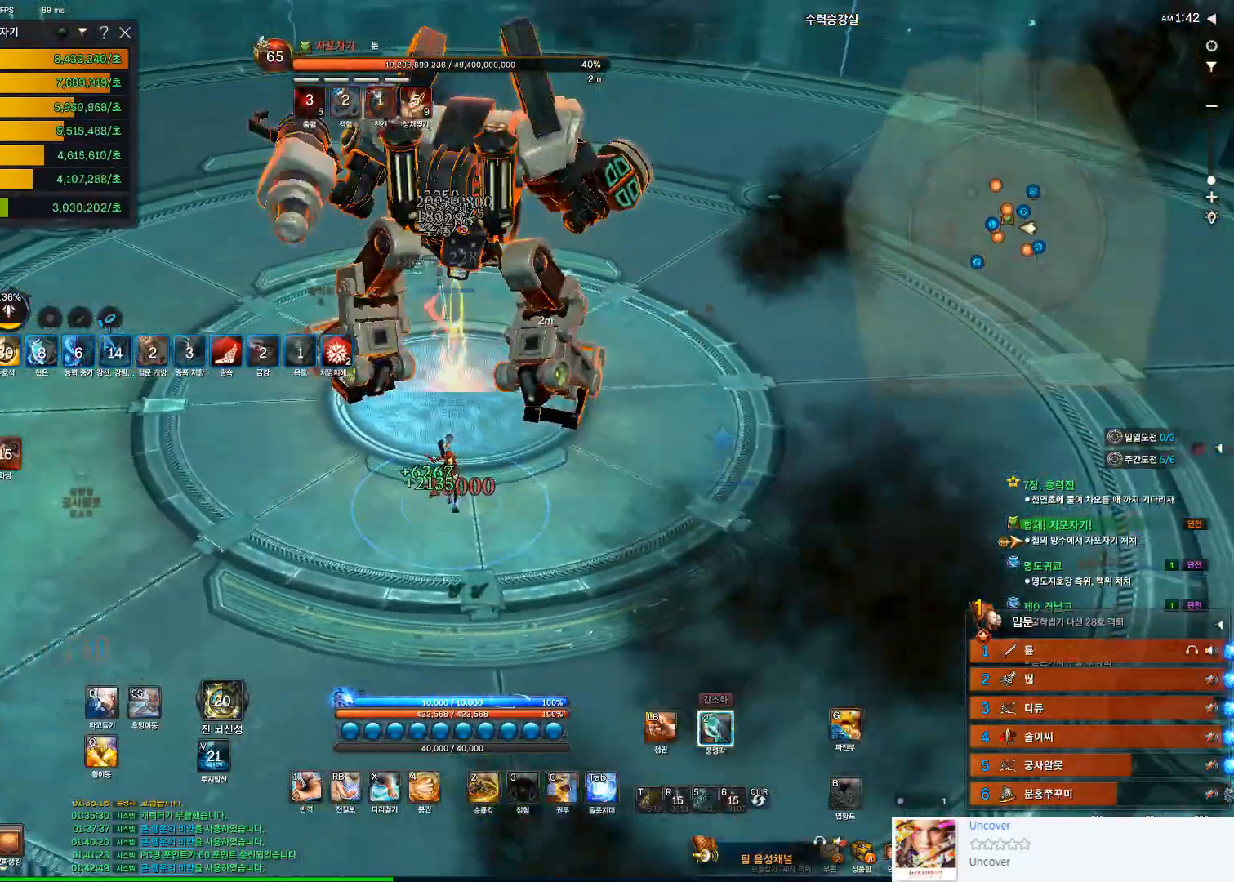
{"keys": ["tab"], "mouse": [], "events": [[33, "a", "up"], [67, "2", "down"], [300, "2", "up"], [400, "tab", "down"]]}
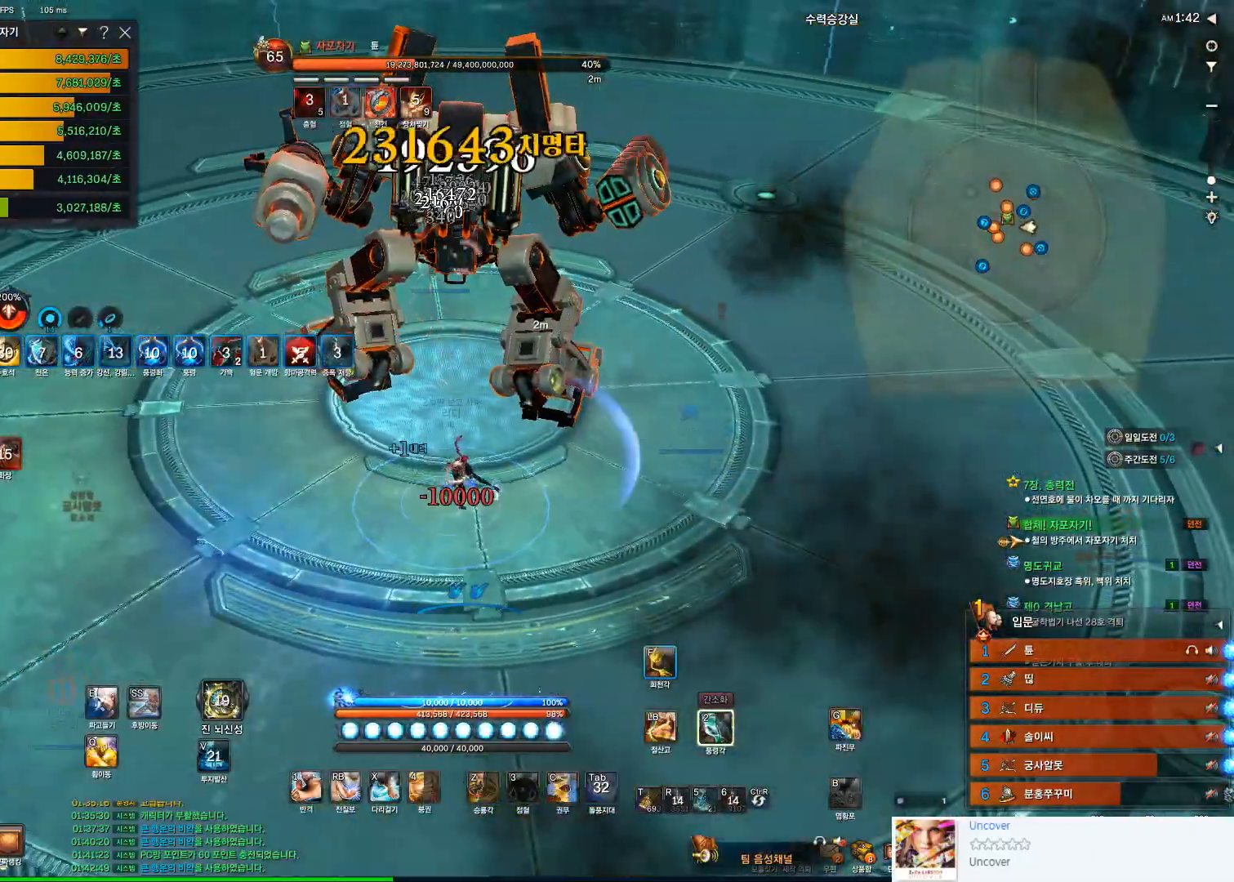
{"keys": ["3"], "mouse": [], "events": [[67, "tab", "up"], [133, "f", "down"], [267, "f", "up"], [467, "3", "down"]]}
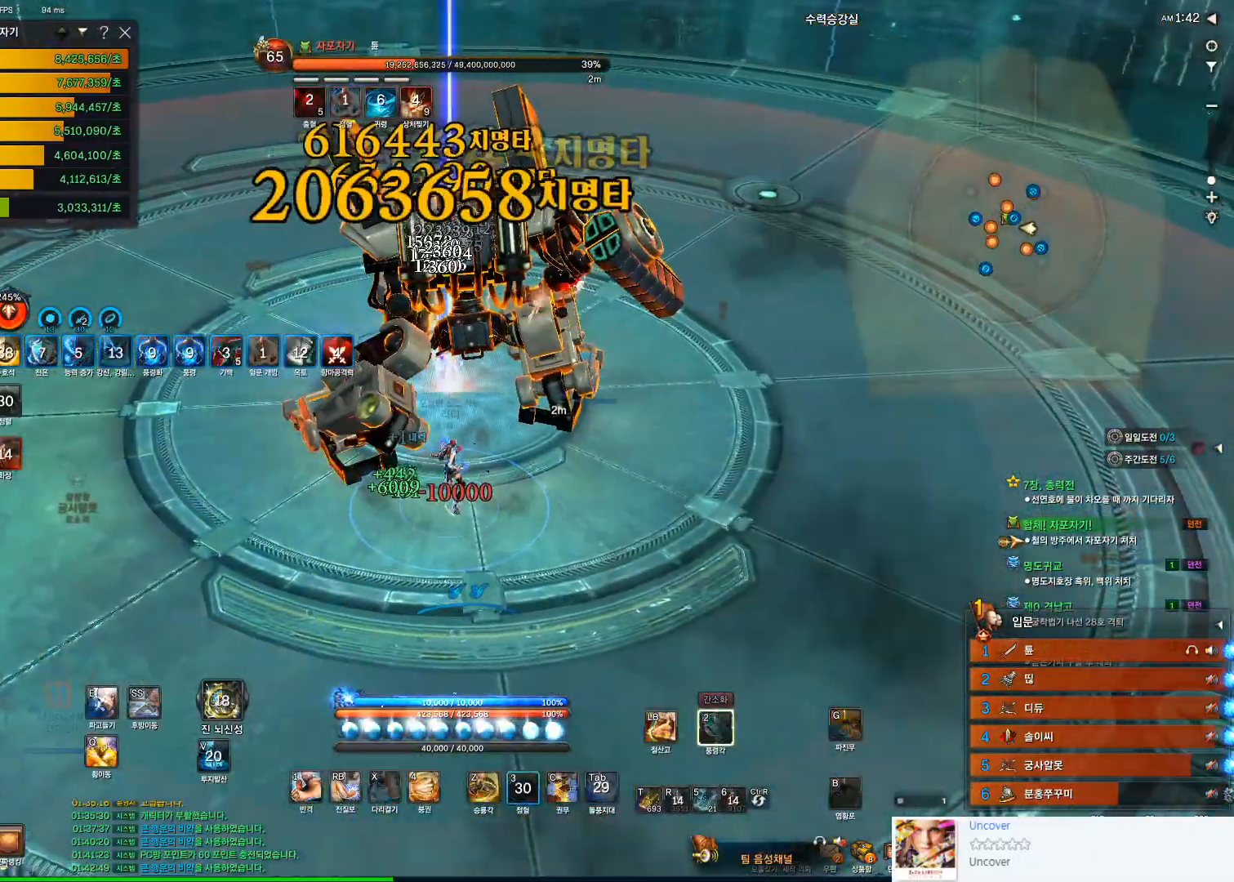
{"keys": [], "mouse": ["left"], "events": [[267, "3", "up"], [500, "mouse_left", "down"]]}
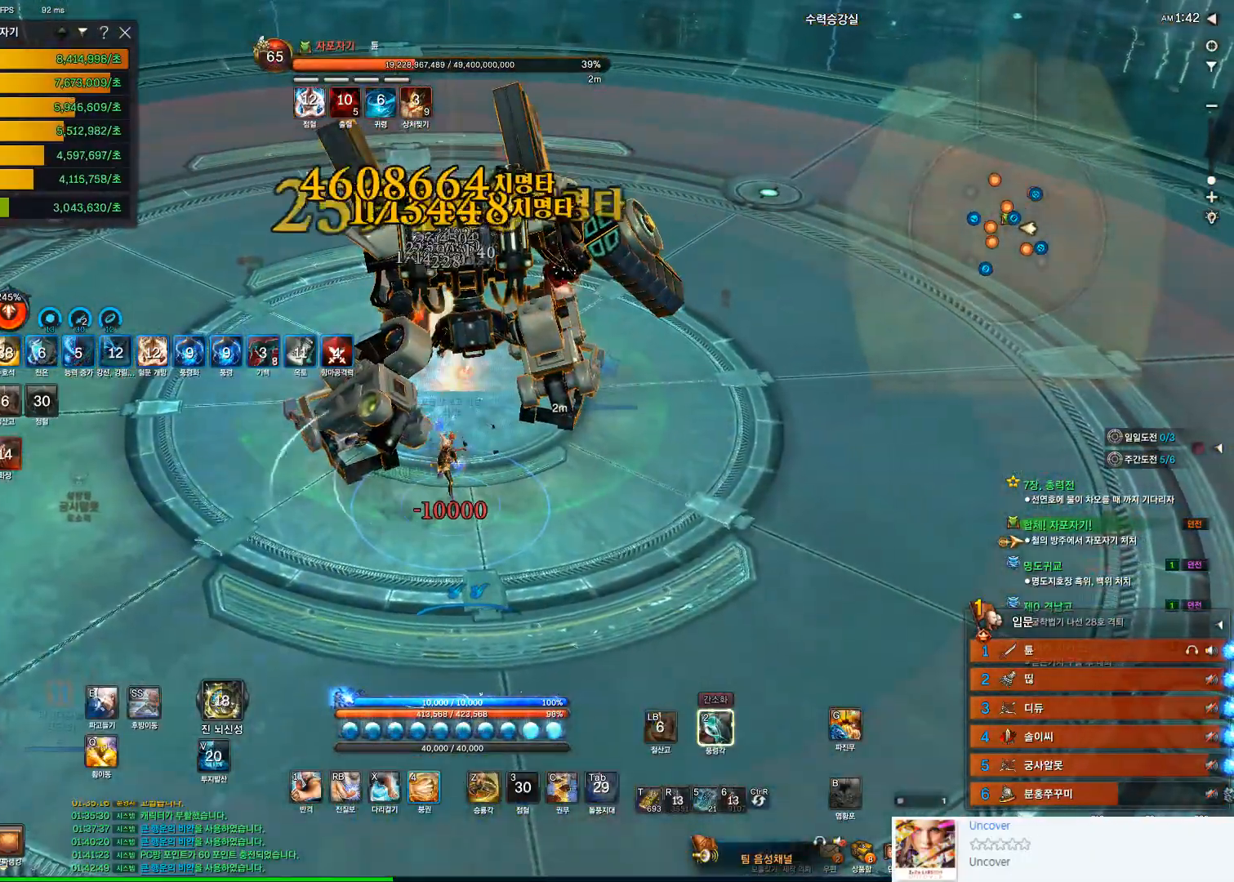
{"keys": [], "mouse": [], "events": [[133, "4", "down"], [133, "mouse_left", "up"], [233, "4", "up"], [467, "2", "down"], [500, "2", "up"]]}
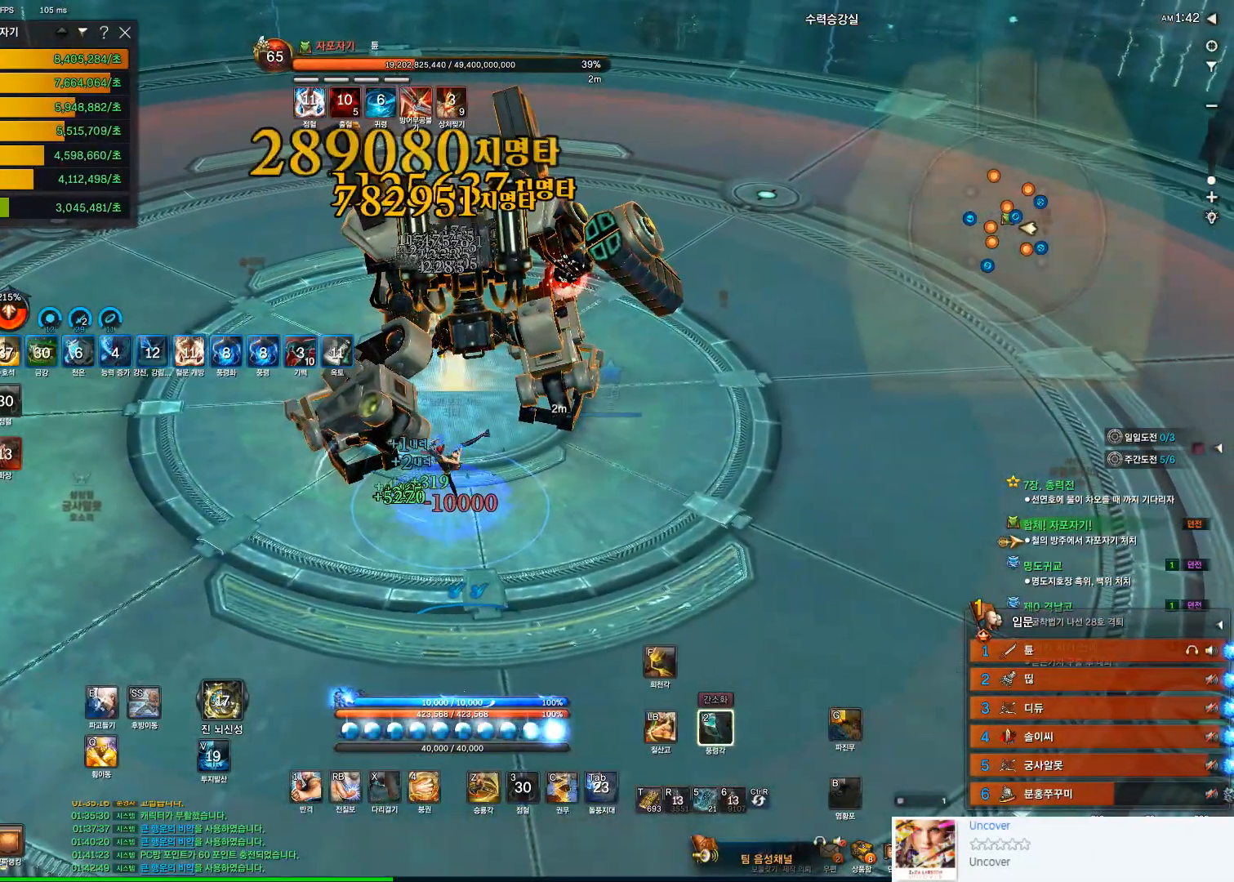
{"keys": [], "mouse": [], "events": [[200, "f", "down"], [467, "f", "up"]]}
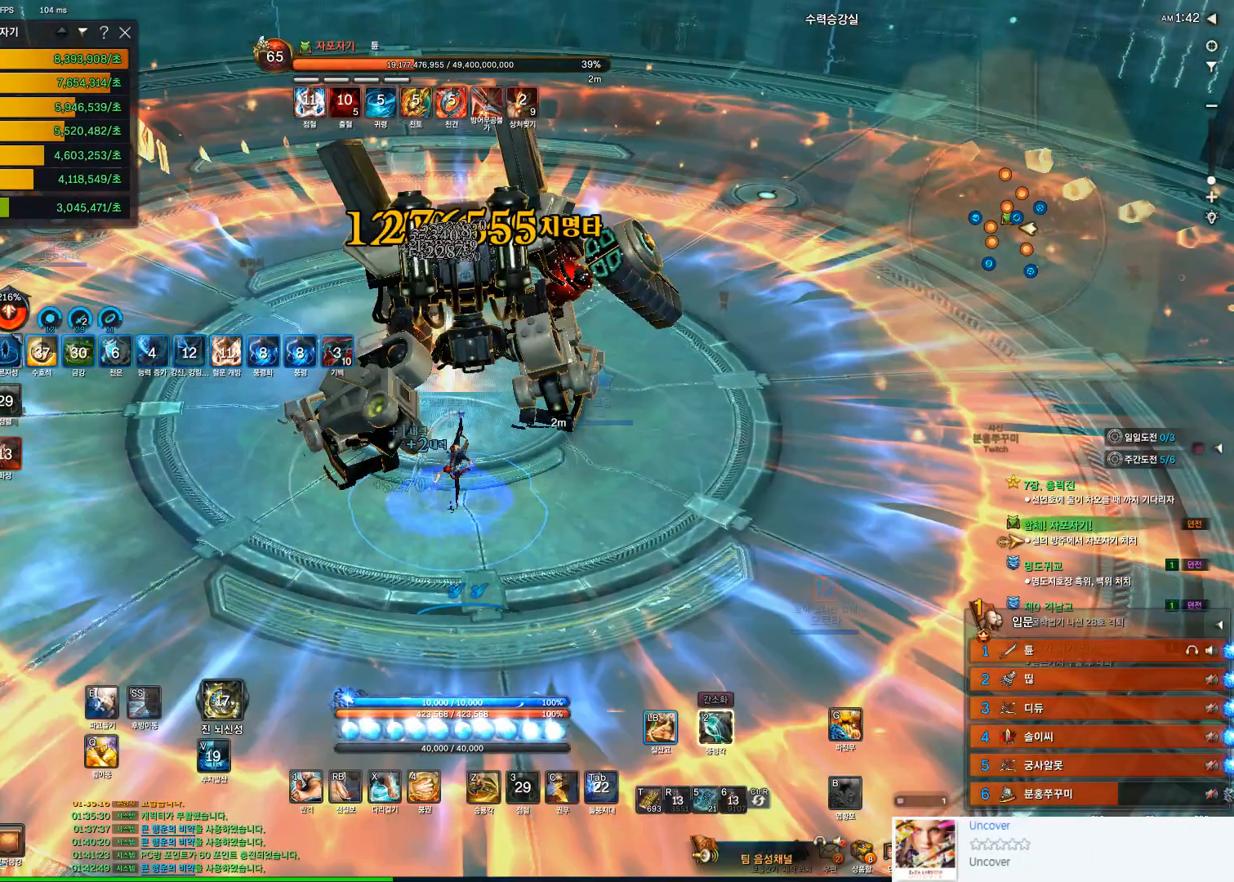
{"keys": ["f"], "mouse": [], "events": [[100, "mouse_left", "down"], [267, "2", "down"], [267, "mouse_left", "up"], [333, "2", "up"], [433, "f", "down"]]}
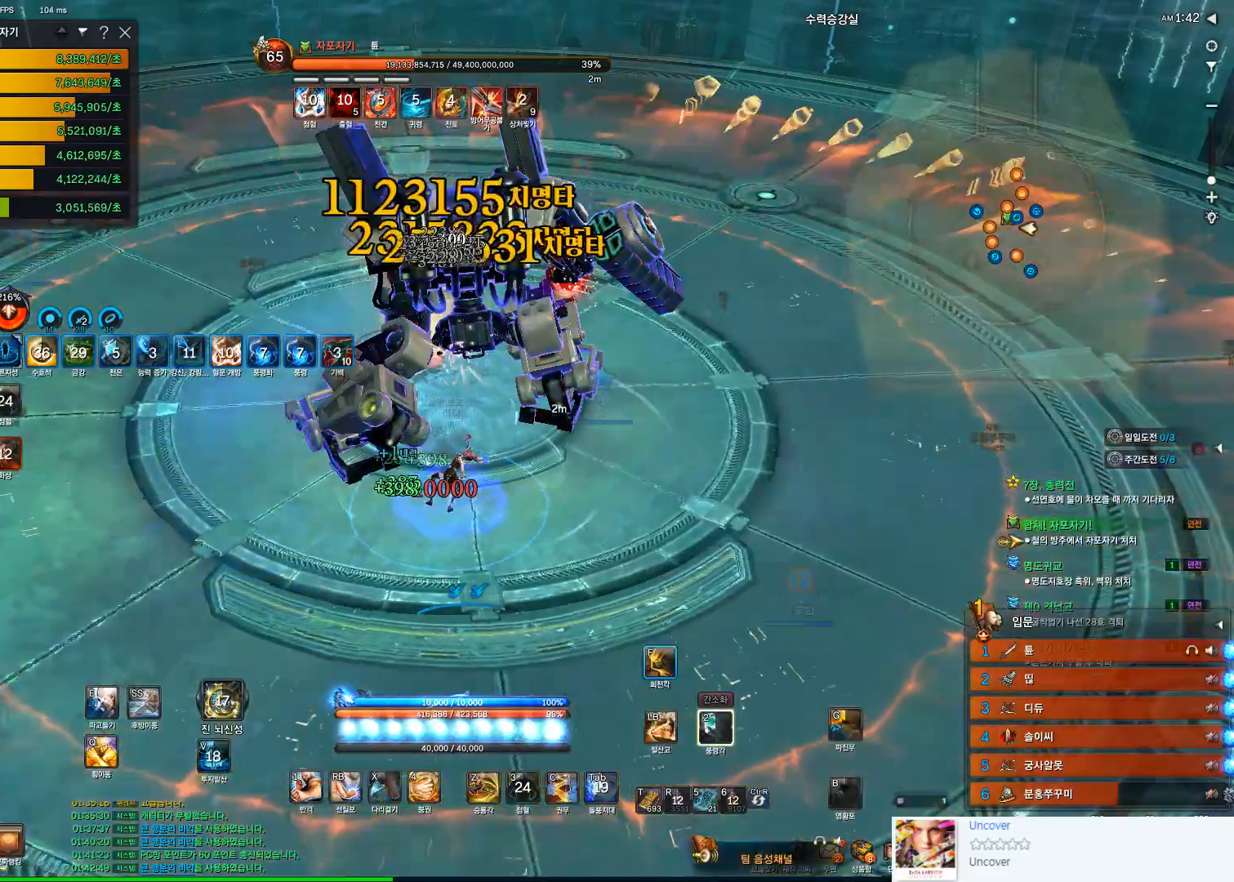
{"keys": [], "mouse": ["left"], "events": [[333, "f", "up"], [500, "mouse_left", "down"]]}
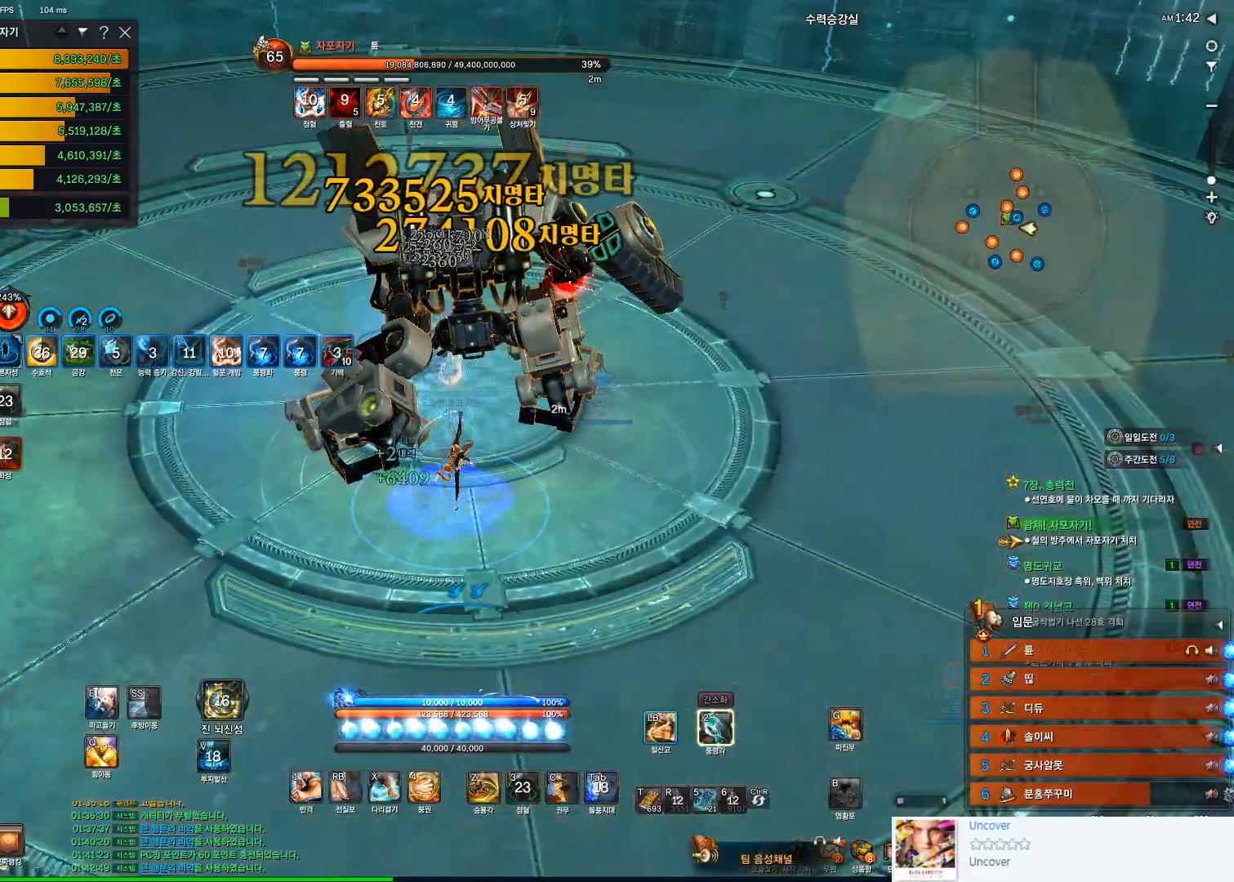
{"keys": ["c"], "mouse": [], "events": [[133, "c", "down"], [233, "mouse_left", "up"]]}
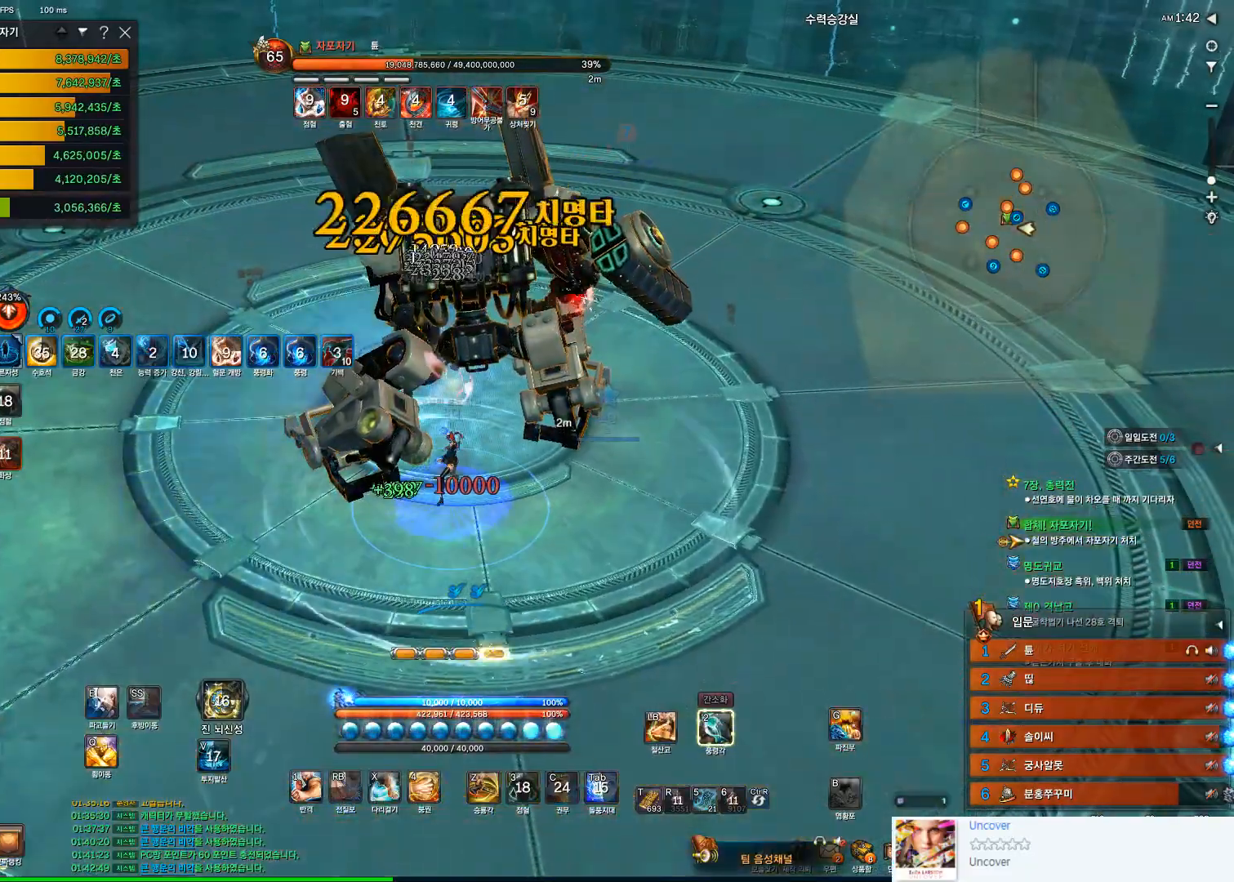
{"keys": [], "mouse": [], "events": [[100, "c", "up"]]}
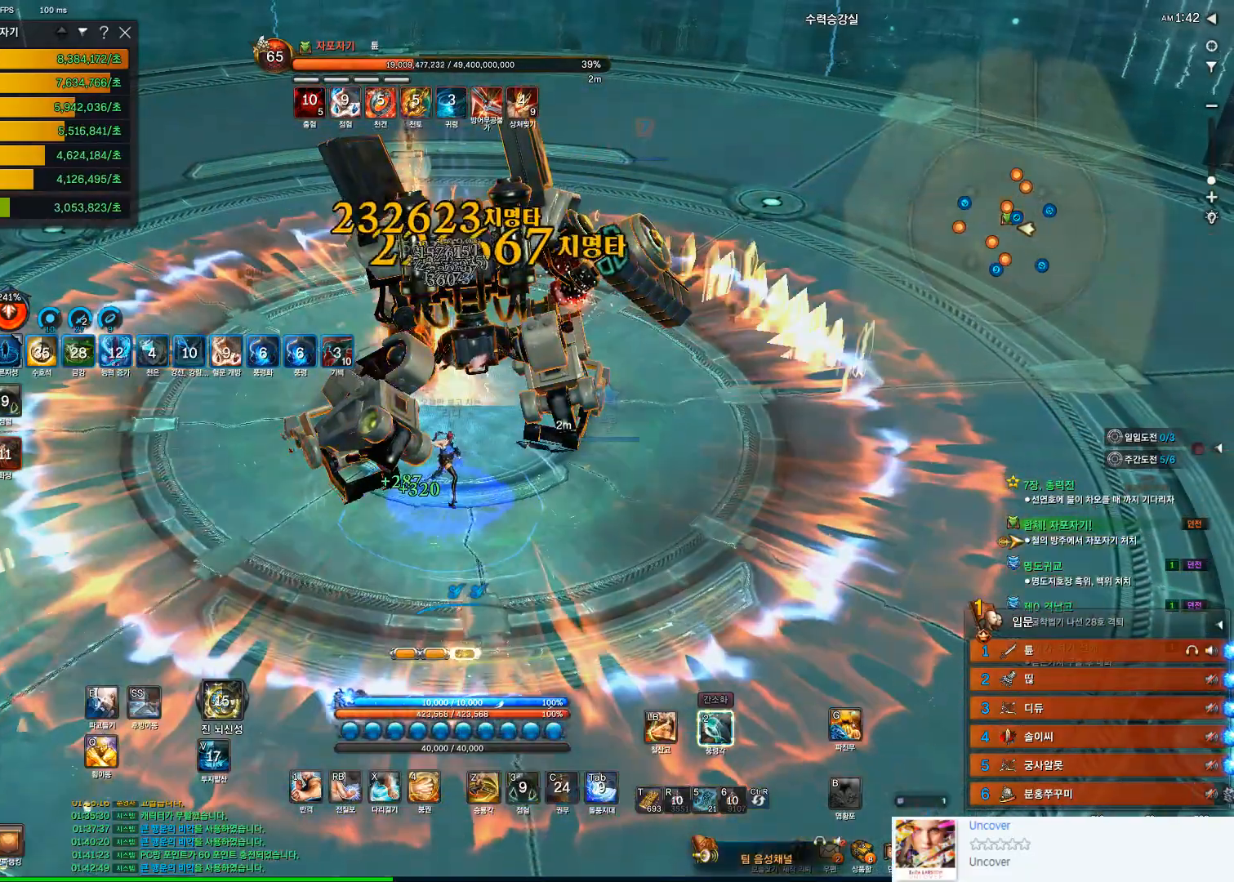
{"keys": ["f", "s"], "mouse": [], "events": [[133, "2", "down"], [233, "2", "up"], [367, "f", "down"], [367, "s", "down"]]}
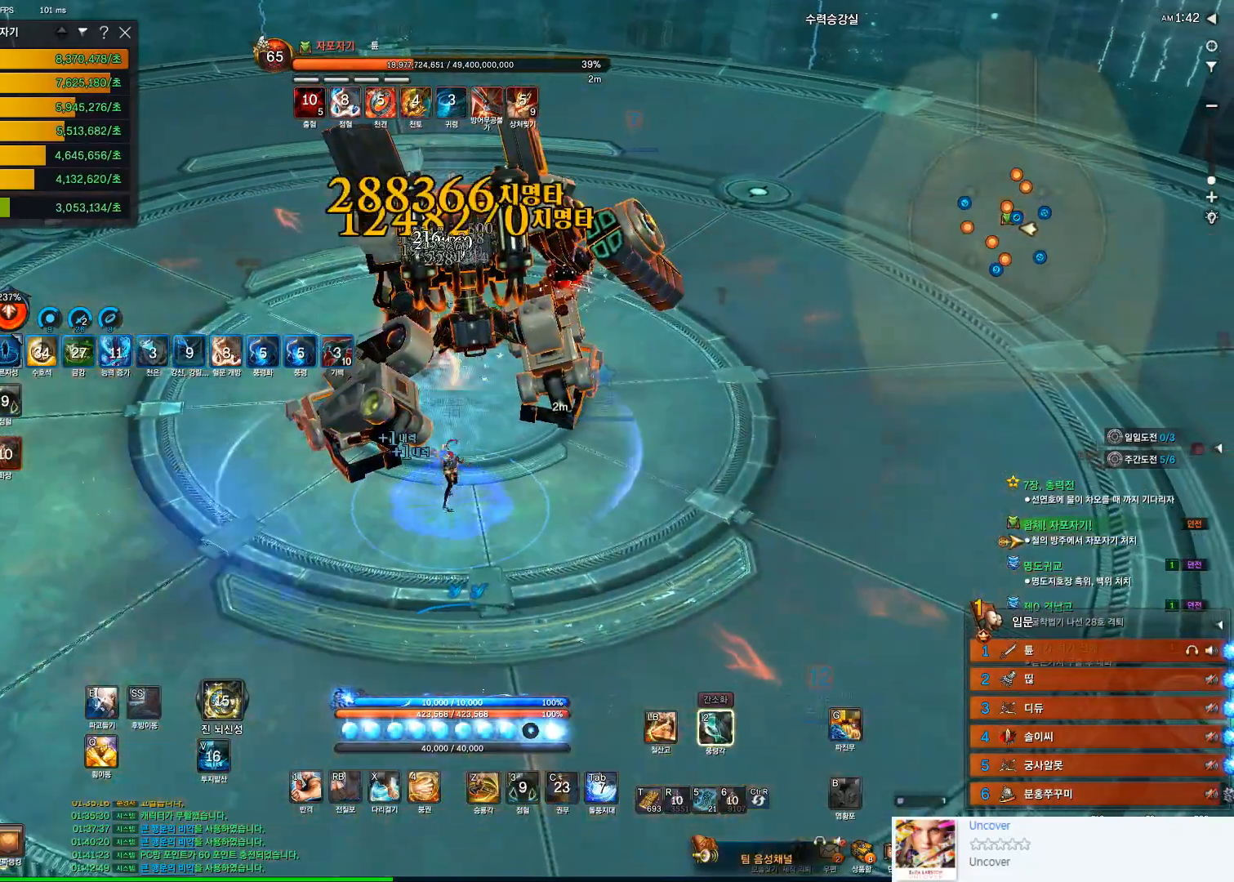
{"keys": ["2"], "mouse": ["left"], "events": [[133, "s", "up"], [200, "f", "up"], [333, "mouse_left", "down"], [433, "2", "down"]]}
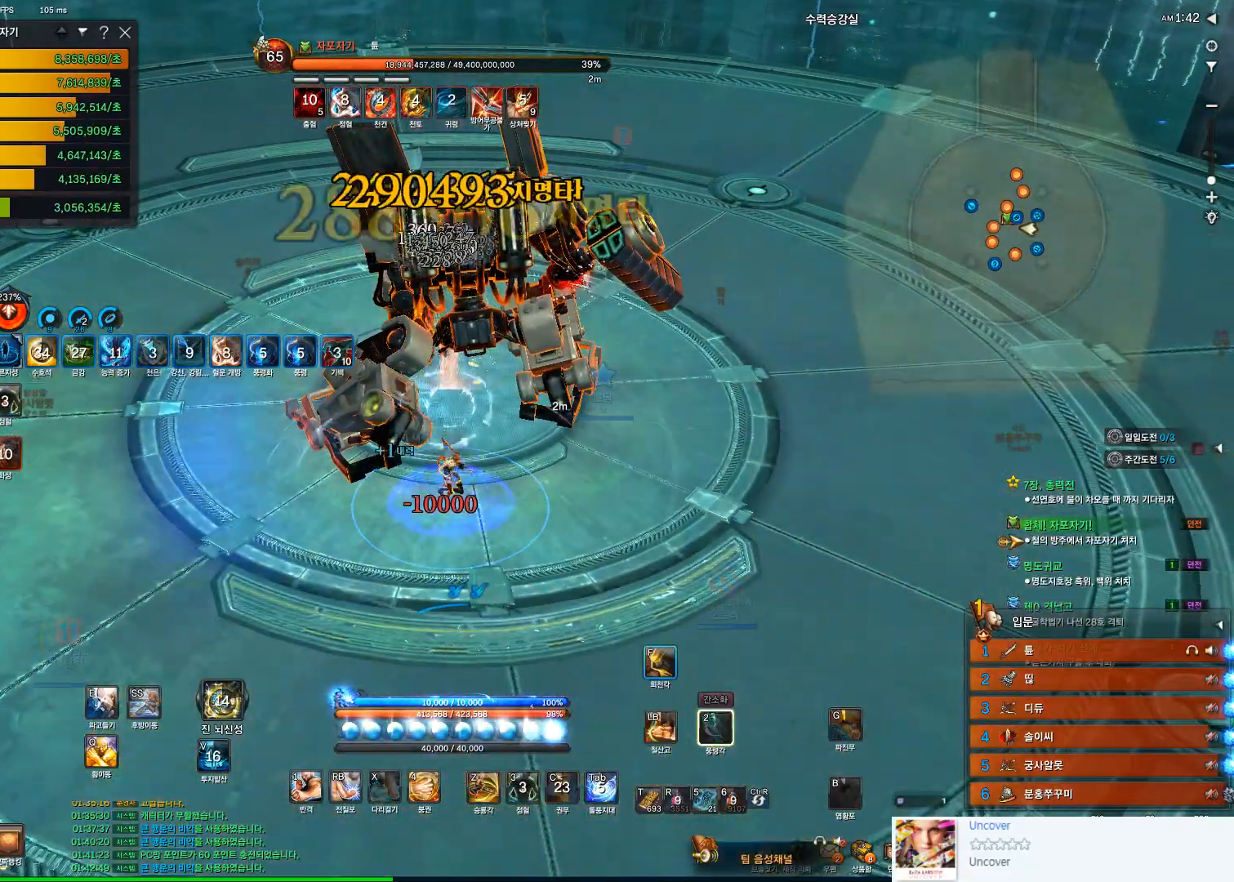
{"keys": [], "mouse": [], "events": [[33, "2", "up"], [33, "mouse_left", "up"], [167, "f", "down"], [467, "f", "up"]]}
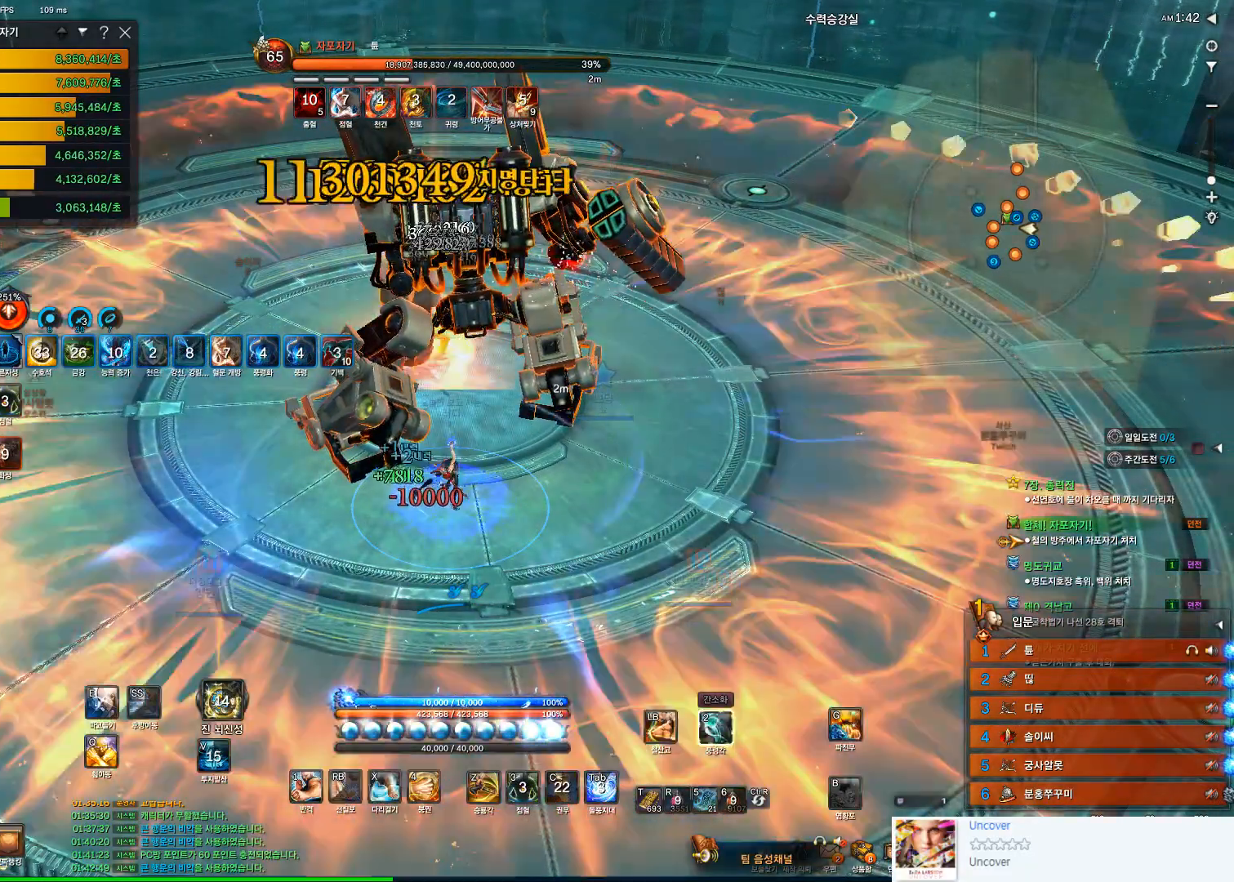
{"keys": [], "mouse": [], "events": [[233, "mouse_left", "down"], [367, "2", "down"], [400, "mouse_left", "up"], [467, "2", "up"]]}
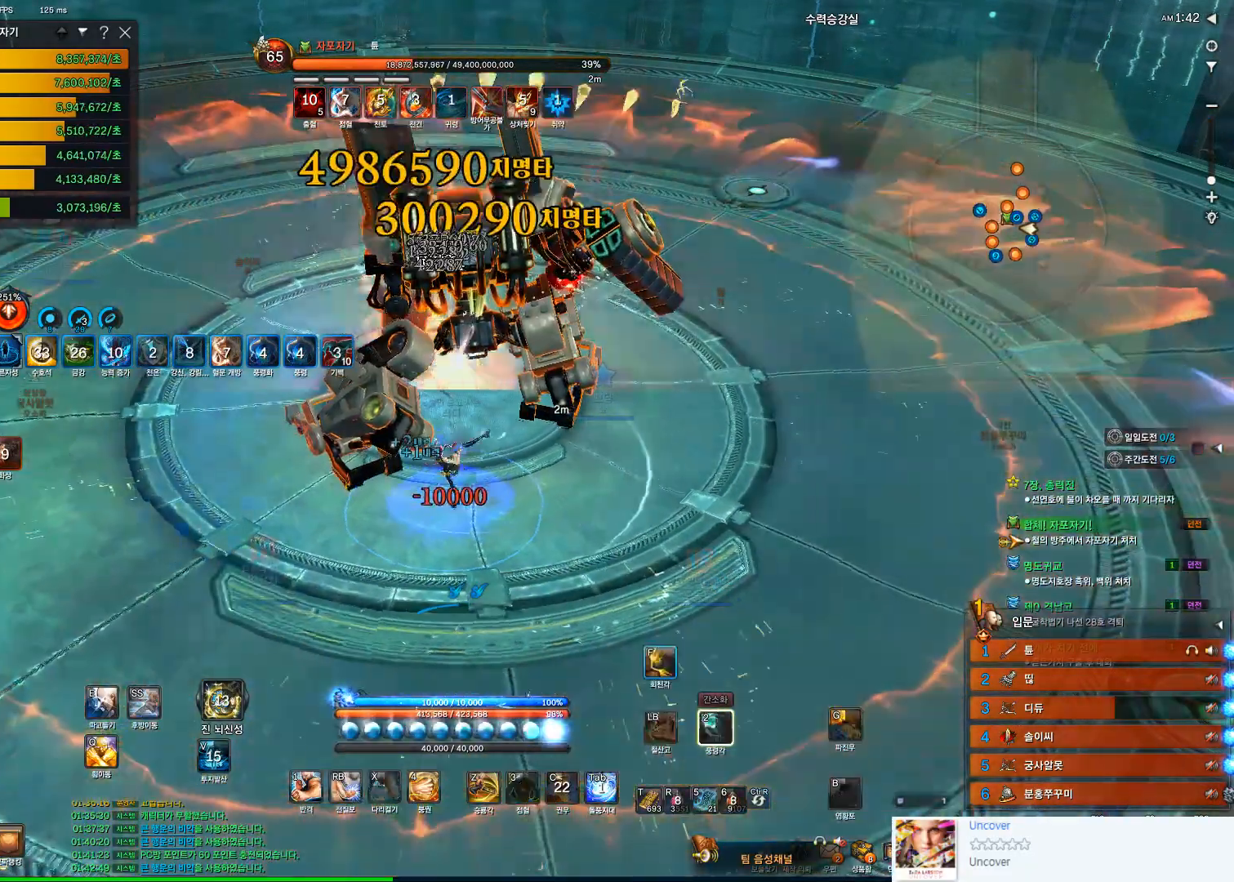
{"keys": [], "mouse": [], "events": [[100, "f", "down"], [467, "f", "up"]]}
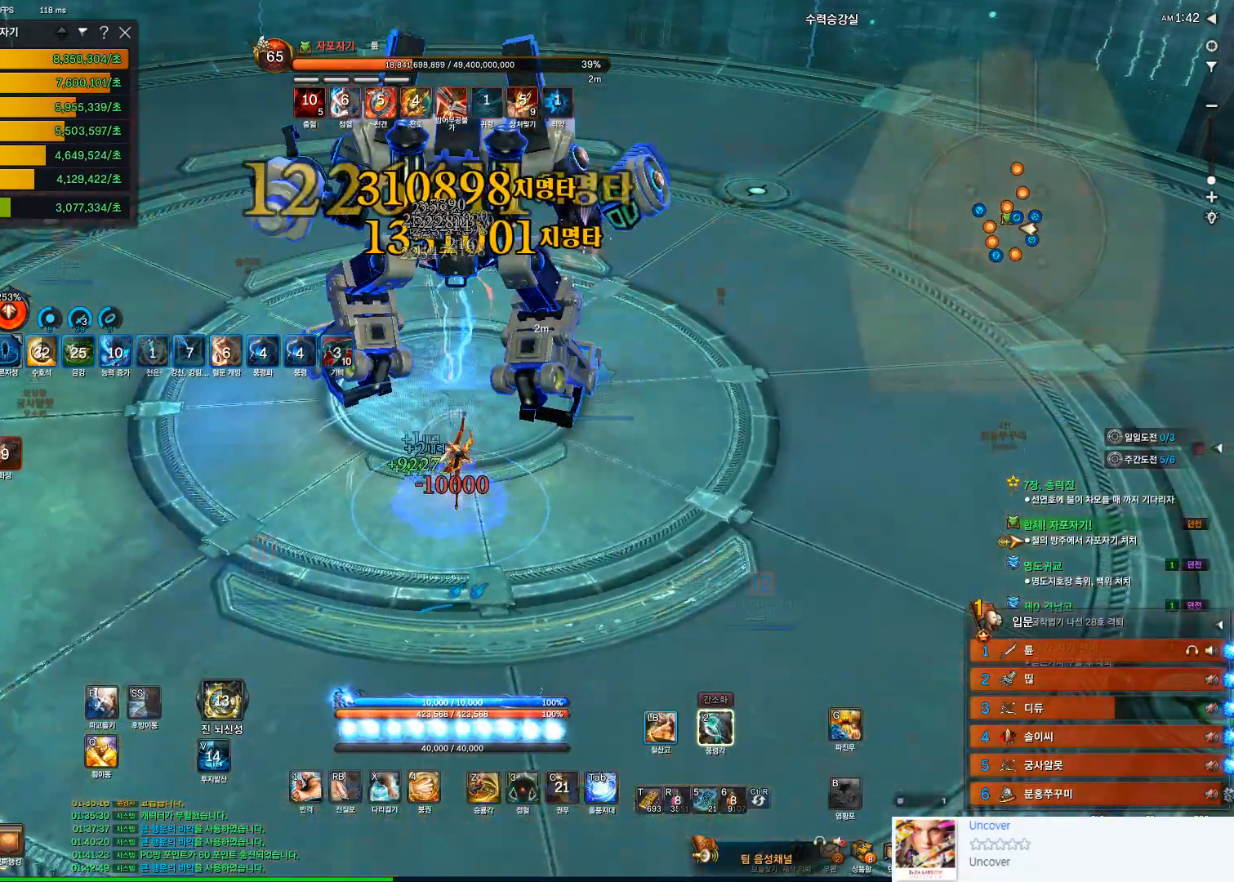
{"keys": ["f"], "mouse": [], "events": [[100, "mouse_left", "down"], [233, "2", "down"], [300, "mouse_left", "up"], [333, "2", "up"], [500, "f", "down"]]}
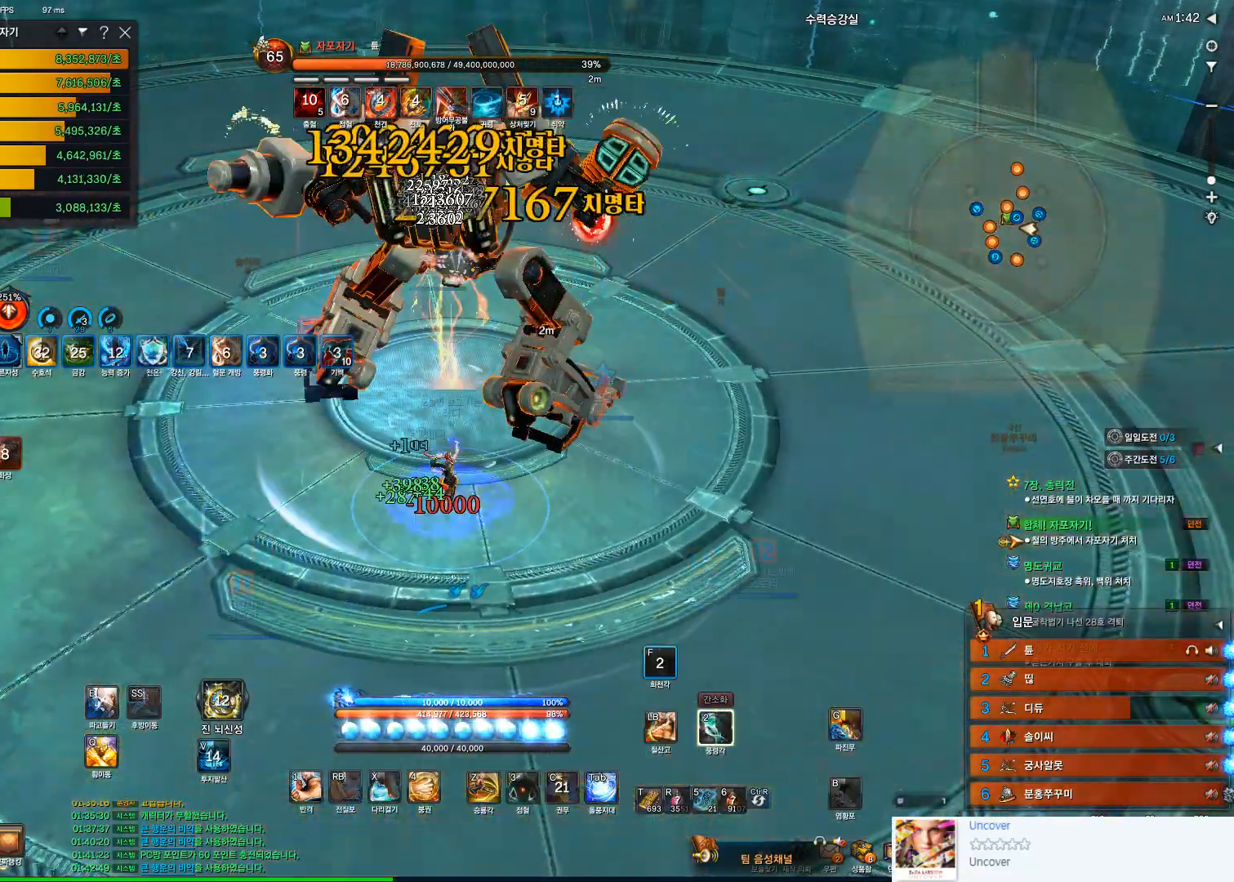
{"keys": [], "mouse": ["left"], "events": [[367, "f", "up"], [500, "mouse_left", "down"]]}
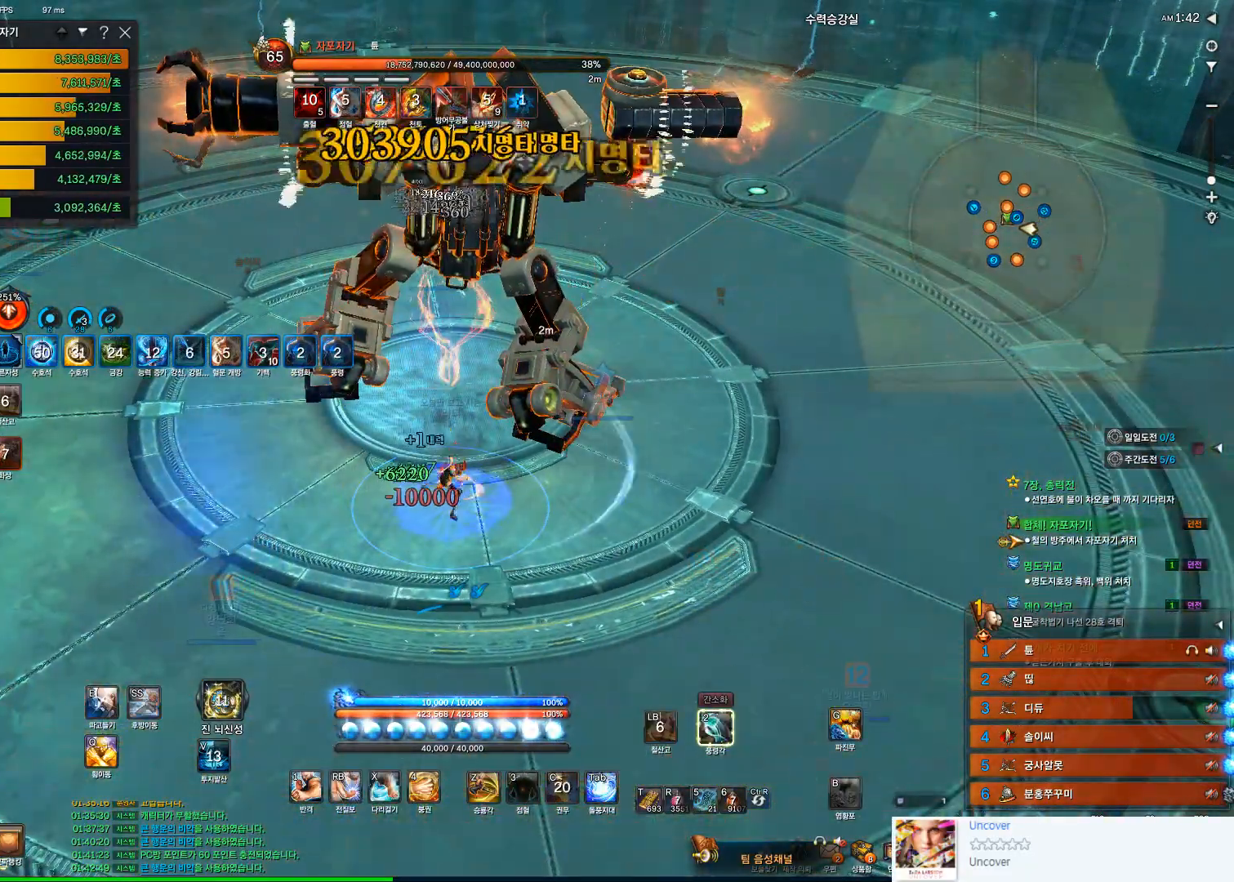
{"keys": ["f"], "mouse": [], "events": [[100, "2", "down"], [133, "mouse_left", "up"], [200, "2", "up"], [300, "f", "down"]]}
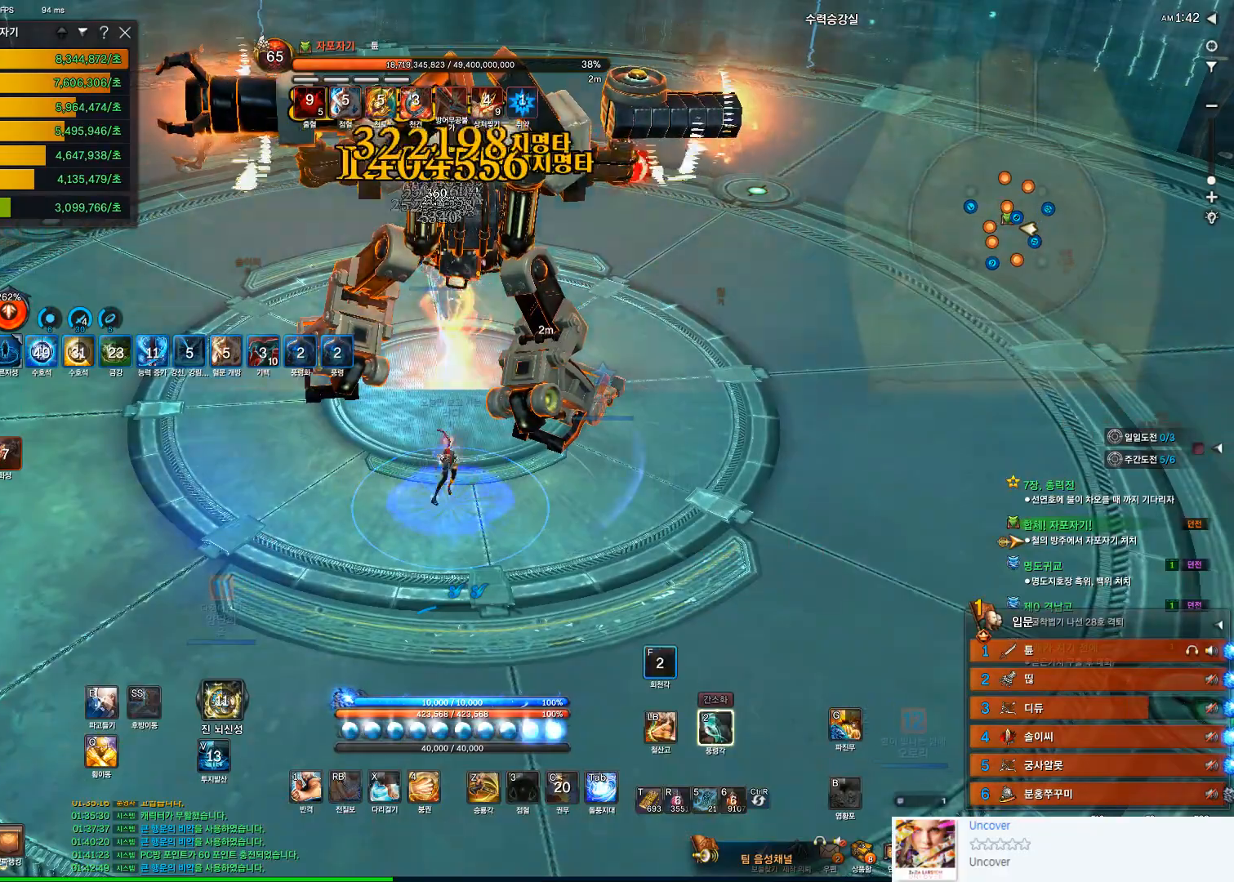
{"keys": ["2"], "mouse": ["left"], "events": [[167, "f", "up"], [333, "mouse_left", "down"], [500, "2", "down"]]}
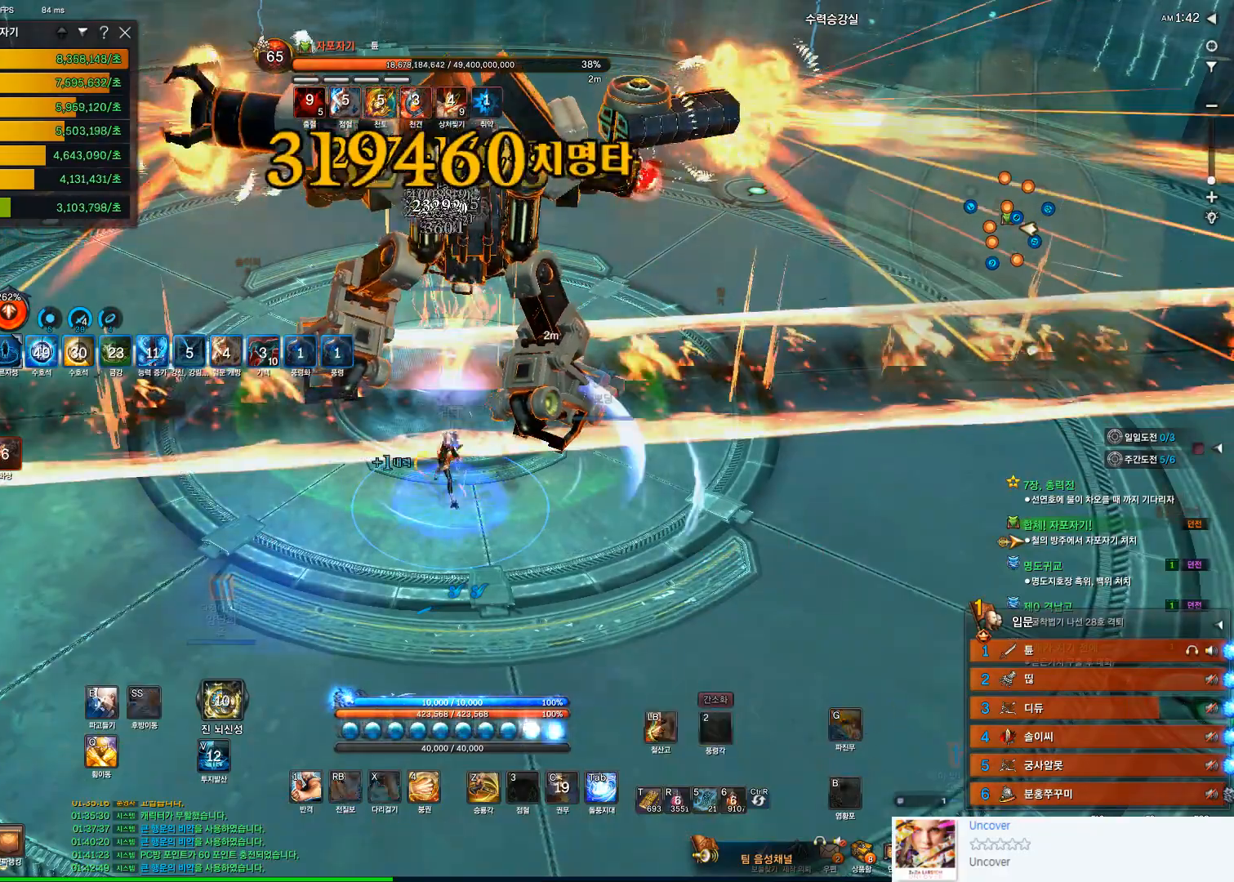
{"keys": [], "mouse": [], "events": [[33, "mouse_left", "up"], [67, "2", "up"], [267, "tab", "down"], [500, "tab", "up"]]}
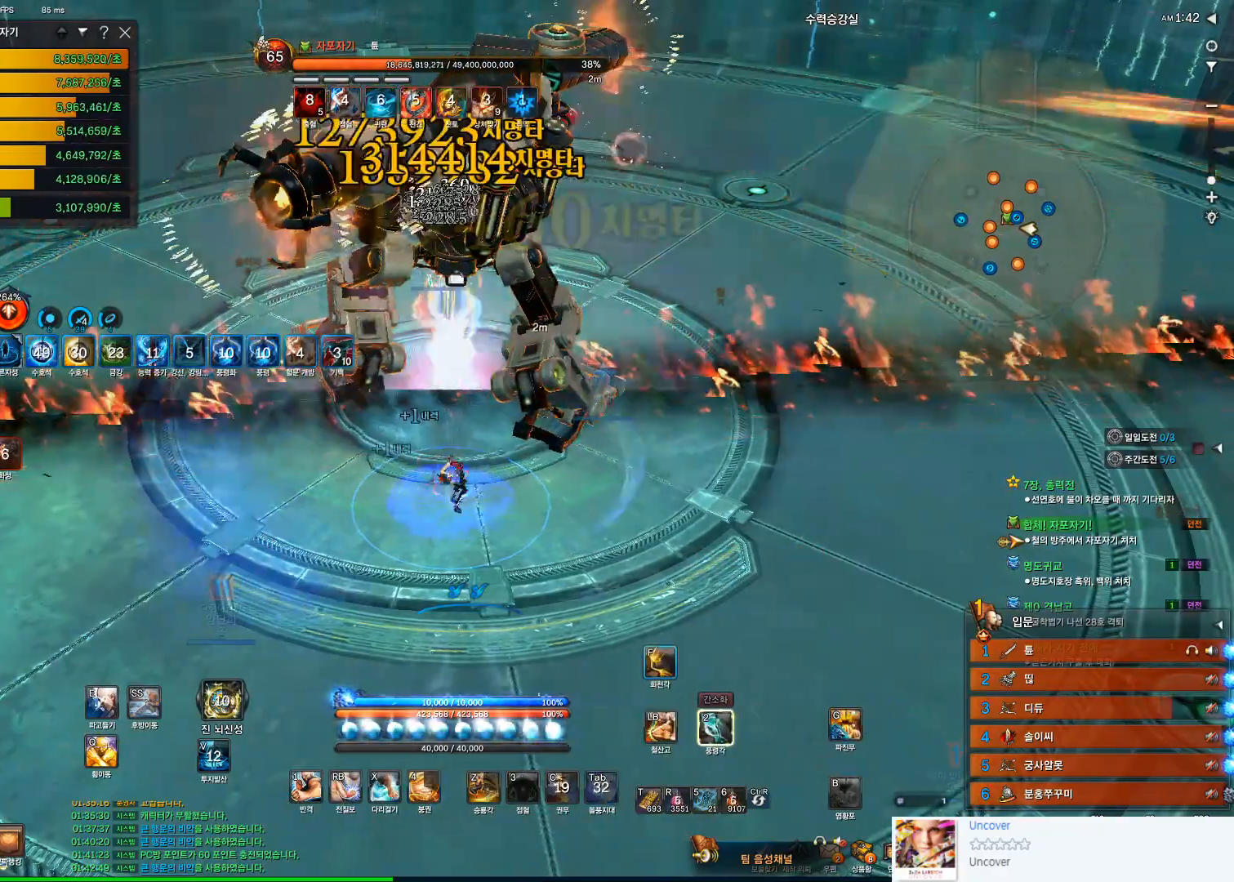
{"keys": ["3"], "mouse": [], "events": [[100, "f", "down"], [233, "f", "up"], [433, "3", "down"]]}
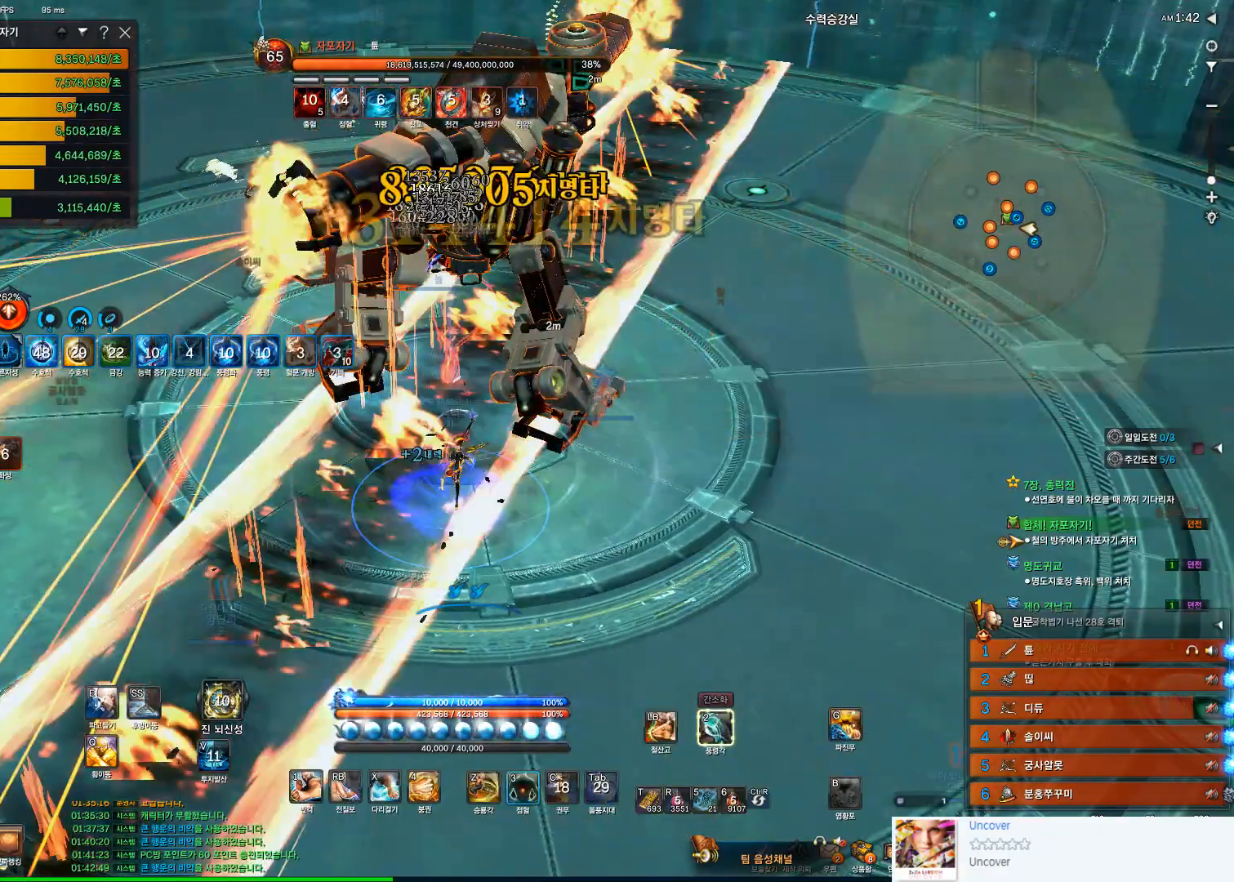
{"keys": [], "mouse": ["left"], "events": [[233, "3", "up"], [467, "mouse_left", "down"]]}
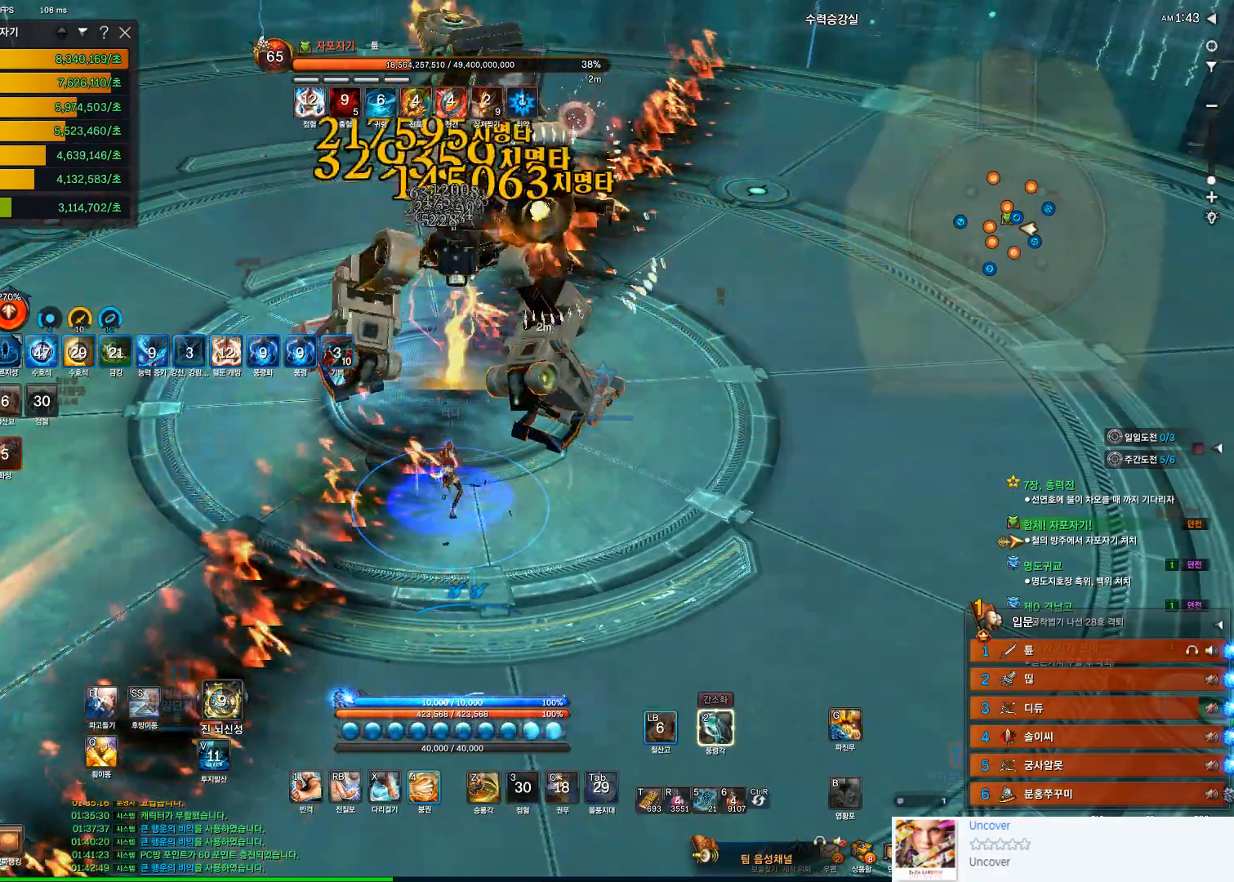
{"keys": ["2"], "mouse": [], "events": [[133, "4", "down"], [167, "mouse_left", "up"], [200, "4", "up"], [400, "2", "down"]]}
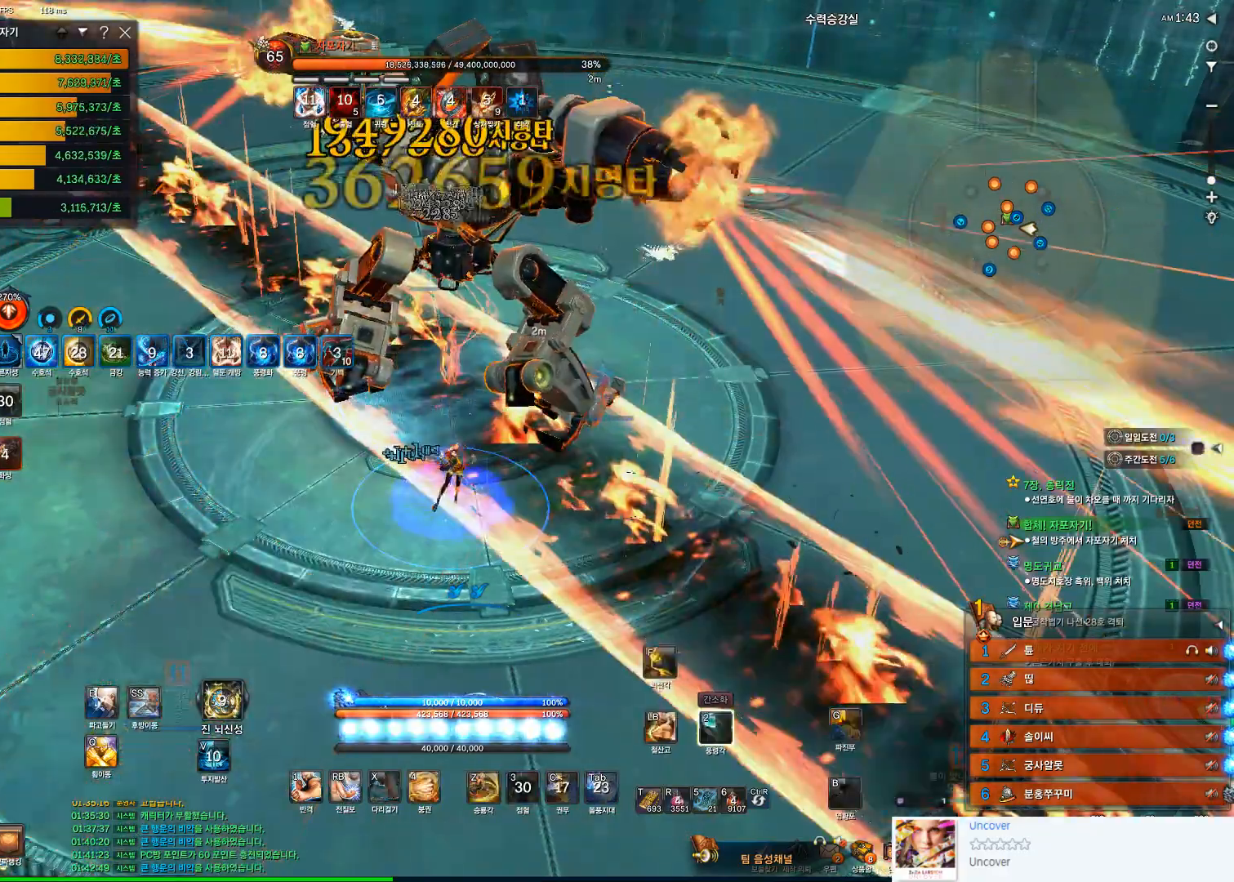
{"keys": [], "mouse": [], "events": [[33, "2", "up"], [133, "mouse_wheel", "down"], [200, "f", "down"], [300, "mouse_wheel", "up"], [500, "f", "up"]]}
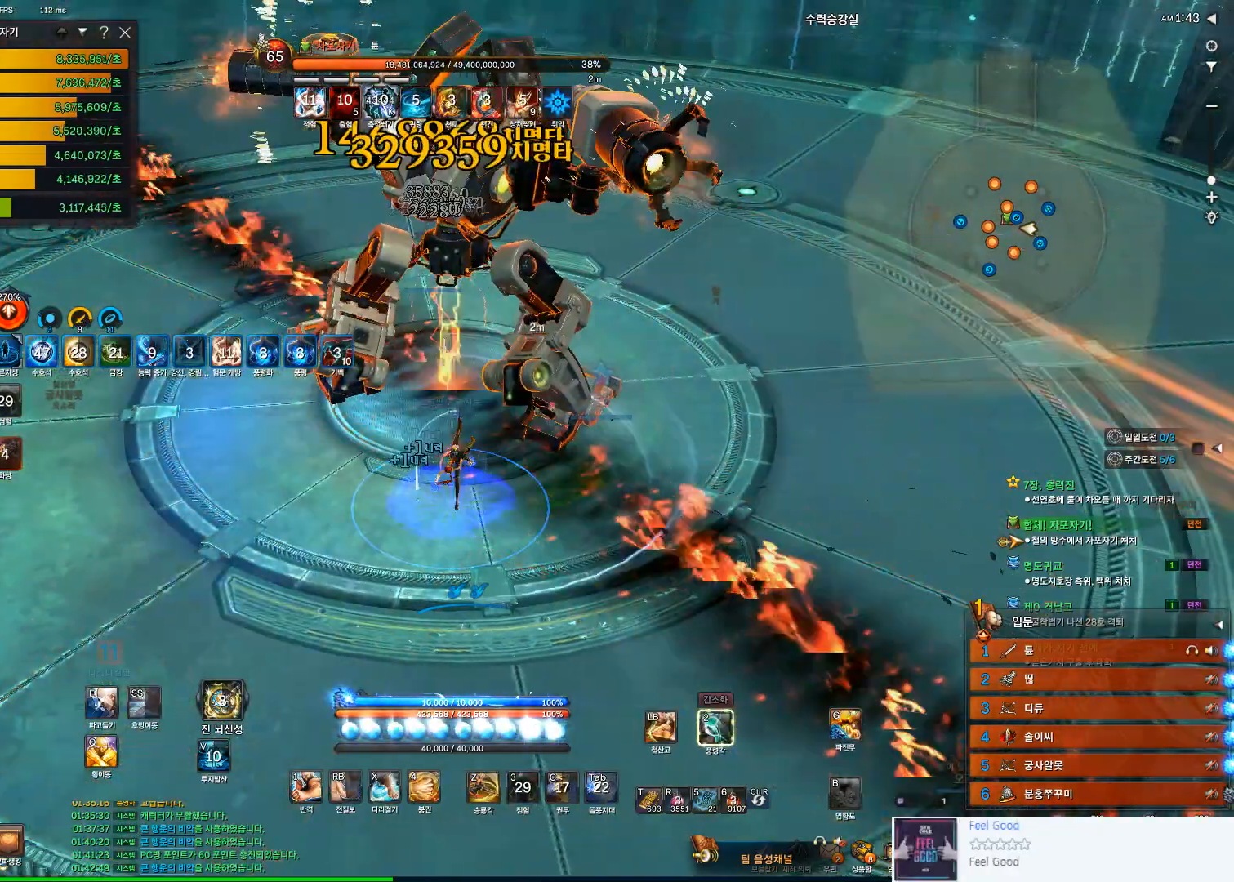
{"keys": ["f"], "mouse": [], "events": [[200, "mouse_left", "down"], [300, "2", "down"], [333, "mouse_left", "up"], [400, "2", "up"], [500, "f", "down"]]}
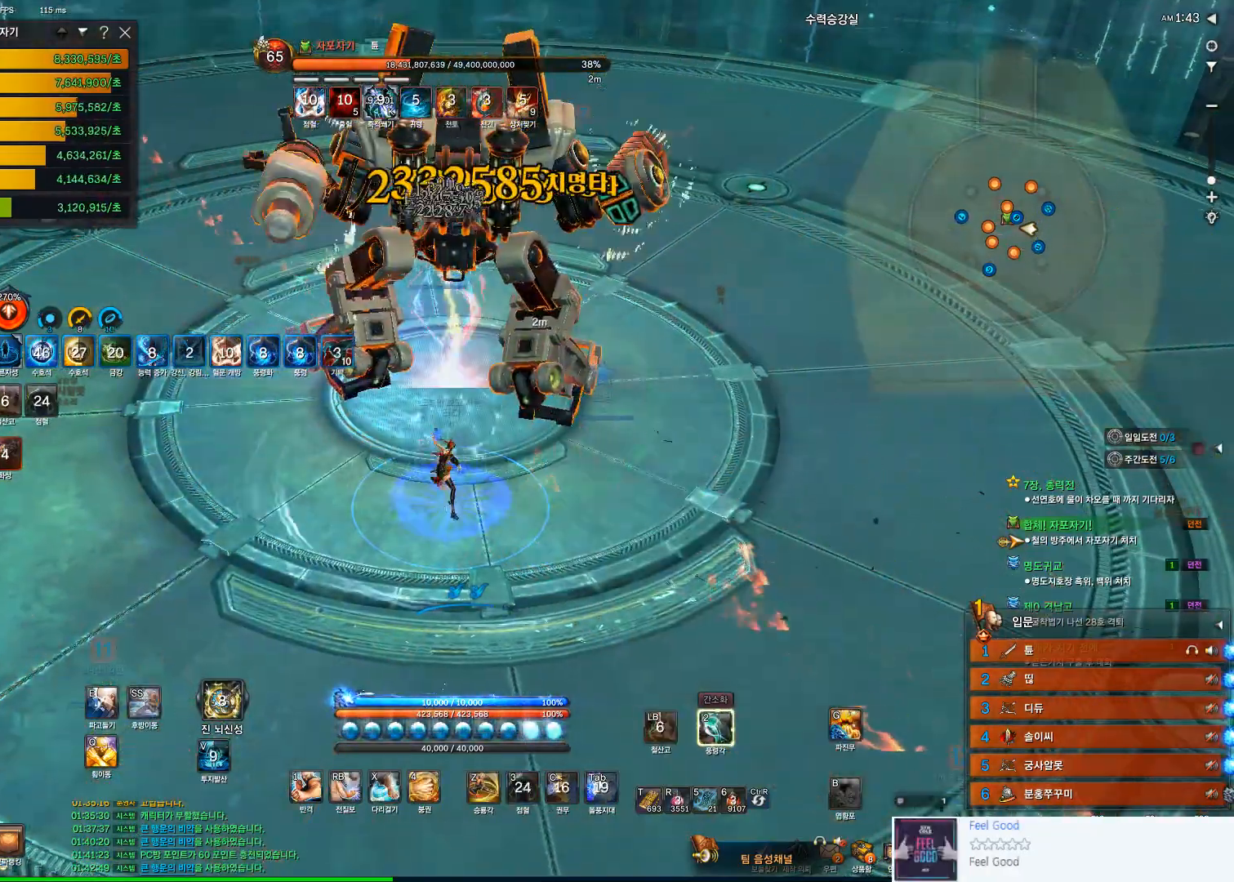
{"keys": [], "mouse": [], "events": [[400, "f", "up"]]}
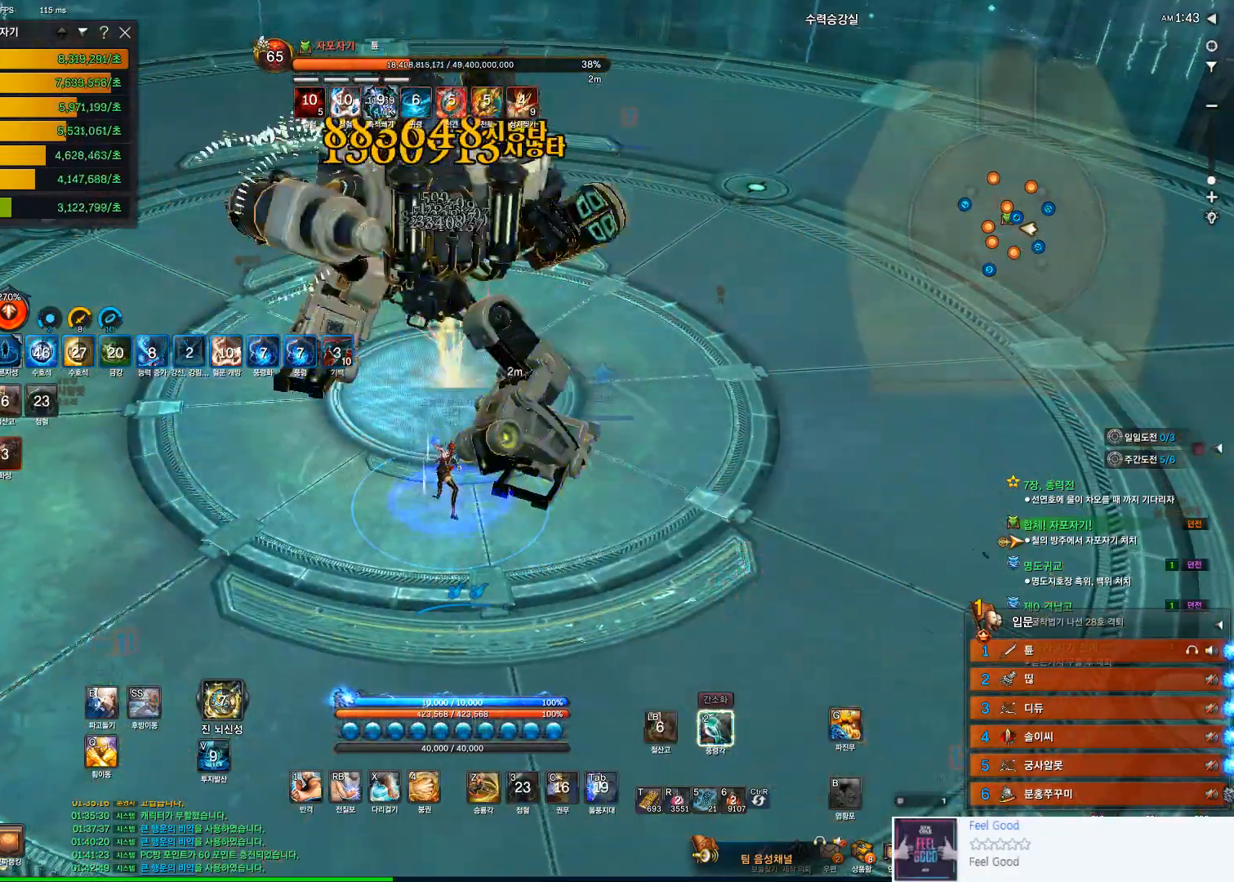
{"keys": ["f"], "mouse": [], "events": [[133, "2", "down"], [233, "2", "up"], [333, "f", "down"]]}
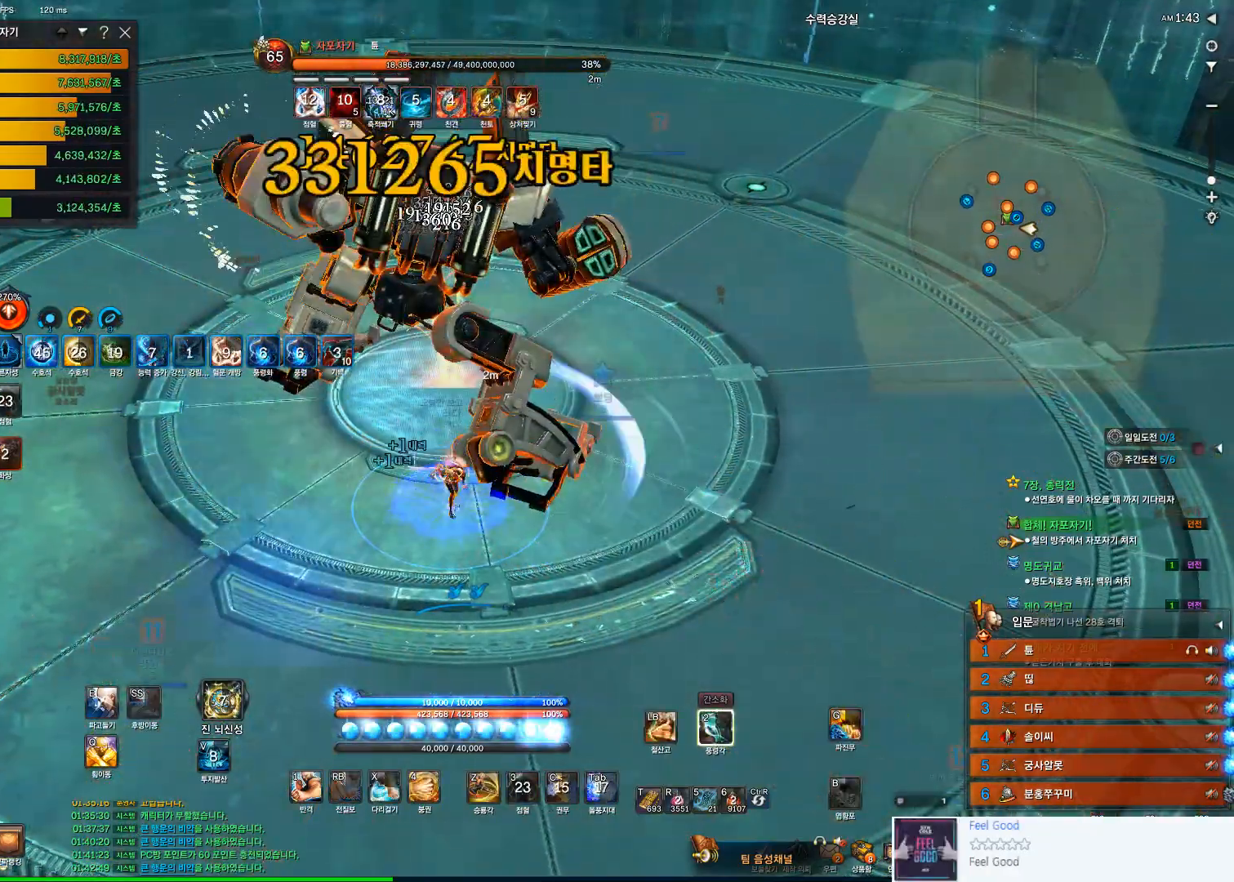
{"keys": ["2"], "mouse": [], "events": [[167, "f", "up"], [300, "mouse_left", "down"], [433, "2", "down"], [500, "mouse_left", "up"]]}
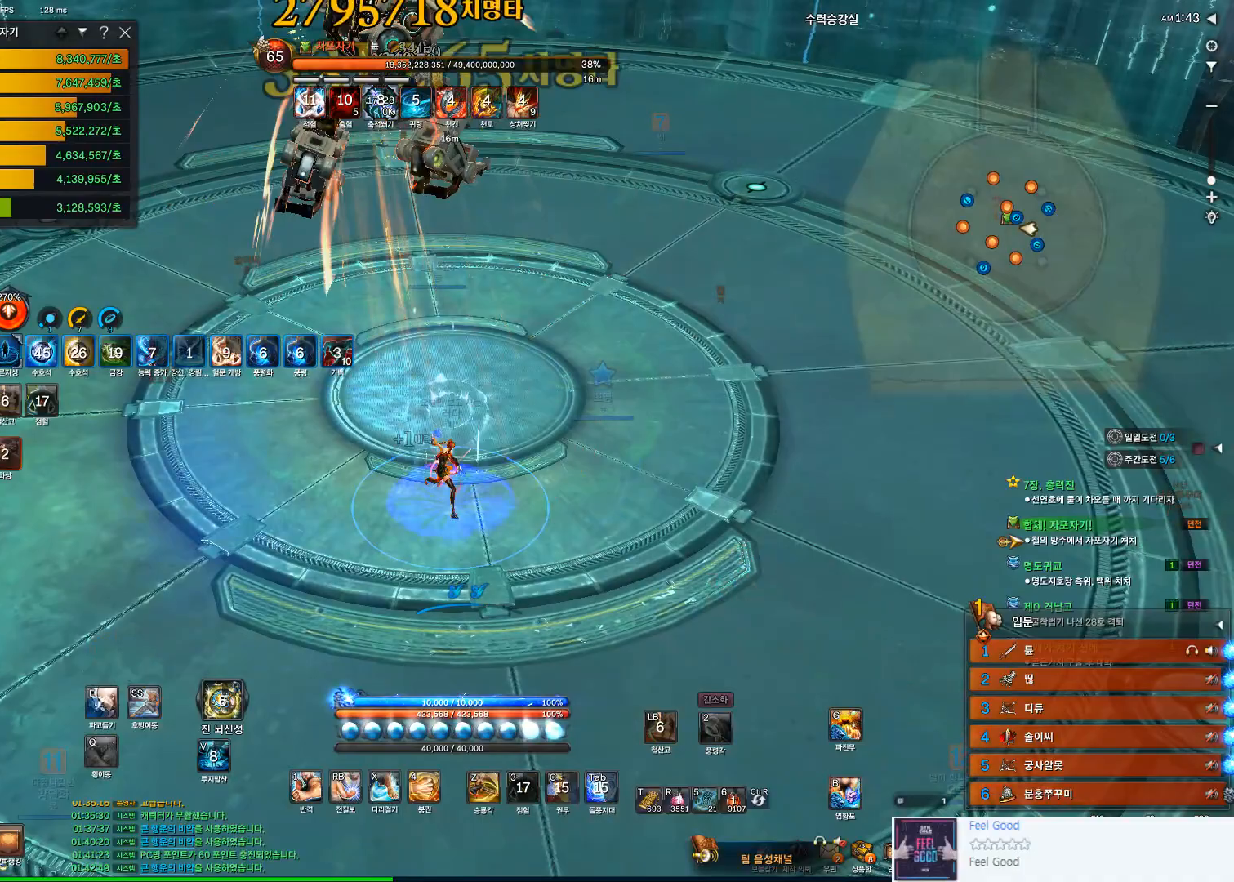
{"keys": ["a", "w"], "mouse": [], "events": [[33, "2", "up"], [367, "w", "down"], [400, "a", "down"]]}